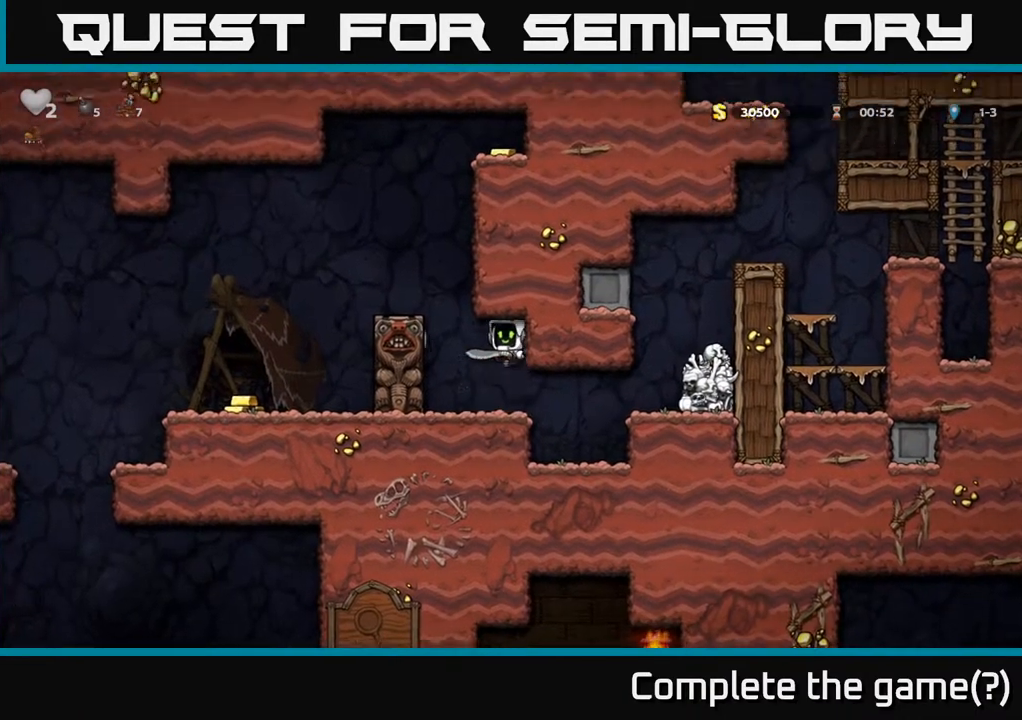
Gameplay with a controller (Xbox layout); each line is a JSON object with the inputs held at the frame after it. "events" lists button and stick changes between this image and that frame as [ms after this image, input, new state], when the widget could be followed in between.
{"buttons": [], "left_stick": "center", "right_stick": "center", "events": []}
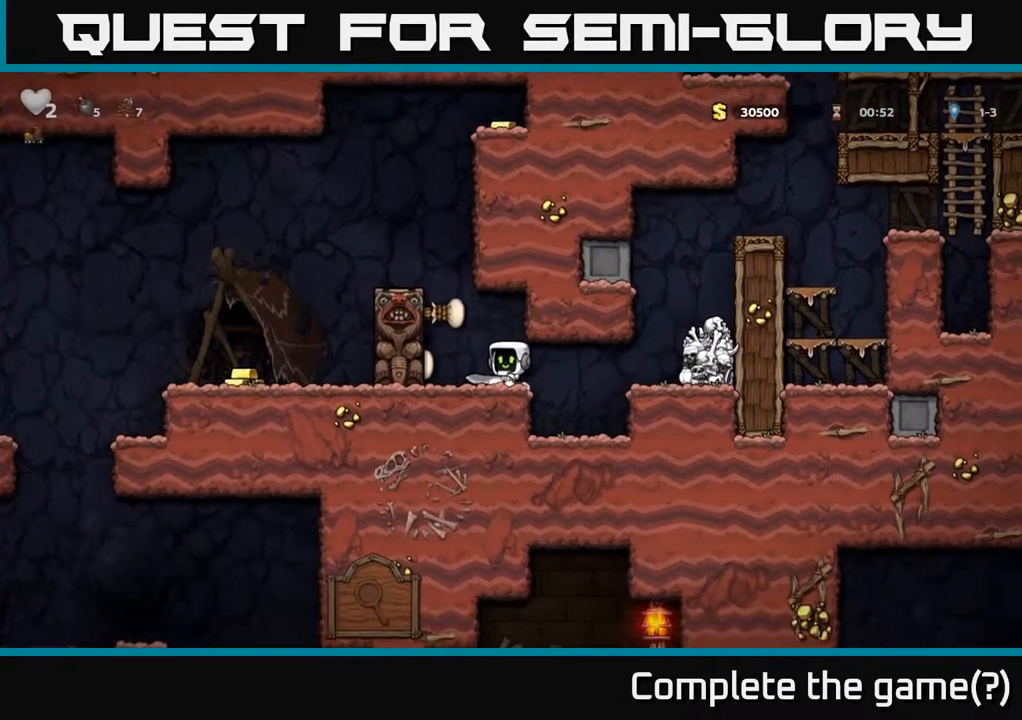
{"buttons": ["A", "DPAD_LEFT"], "left_stick": "center", "right_stick": "center", "events": [[417, "A", "down"], [417, "DPAD_LEFT", "down"]]}
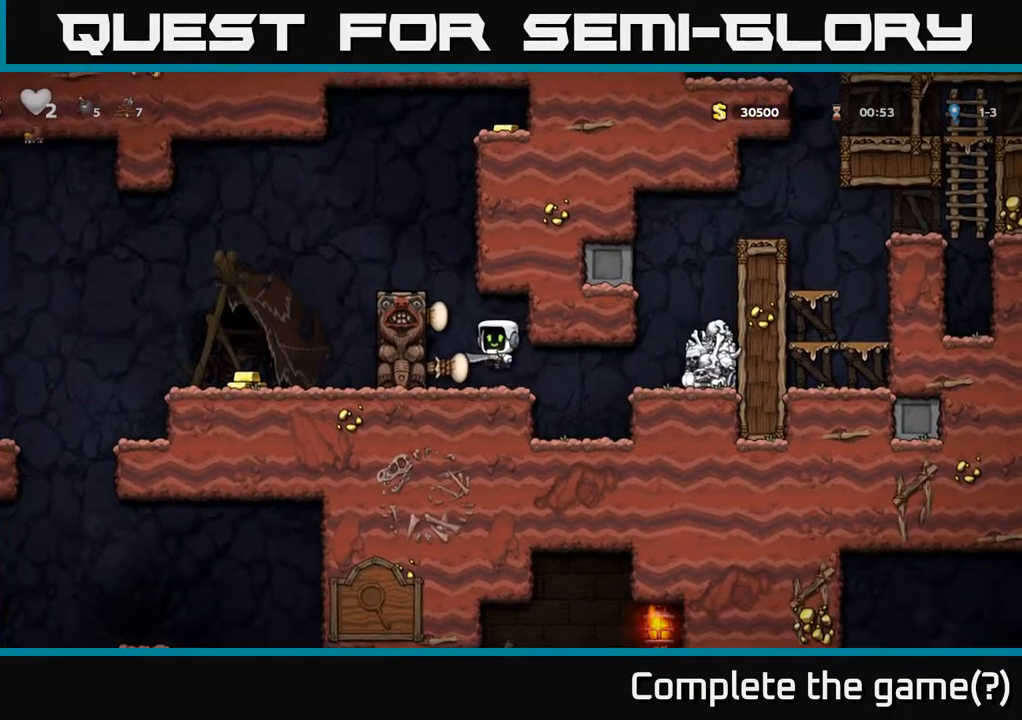
{"buttons": ["DPAD_LEFT"], "left_stick": "center", "right_stick": "center", "events": [[17, "A", "up"], [250, "A", "down"], [400, "A", "up"]]}
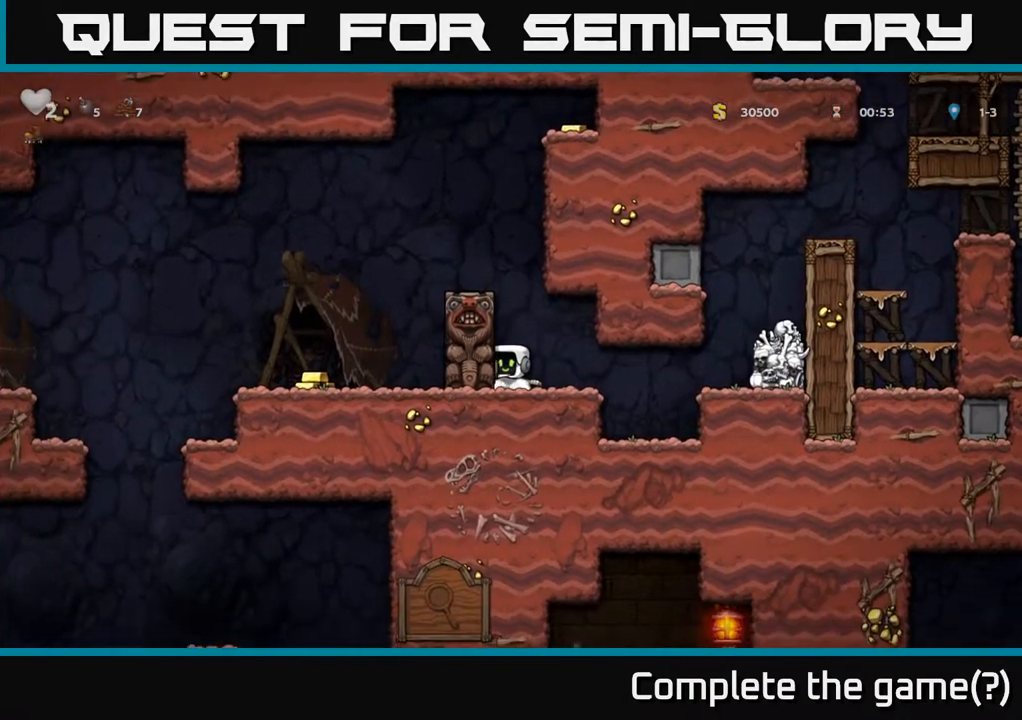
{"buttons": ["DPAD_LEFT"], "left_stick": "center", "right_stick": "center", "events": [[217, "A", "down"], [467, "A", "up"]]}
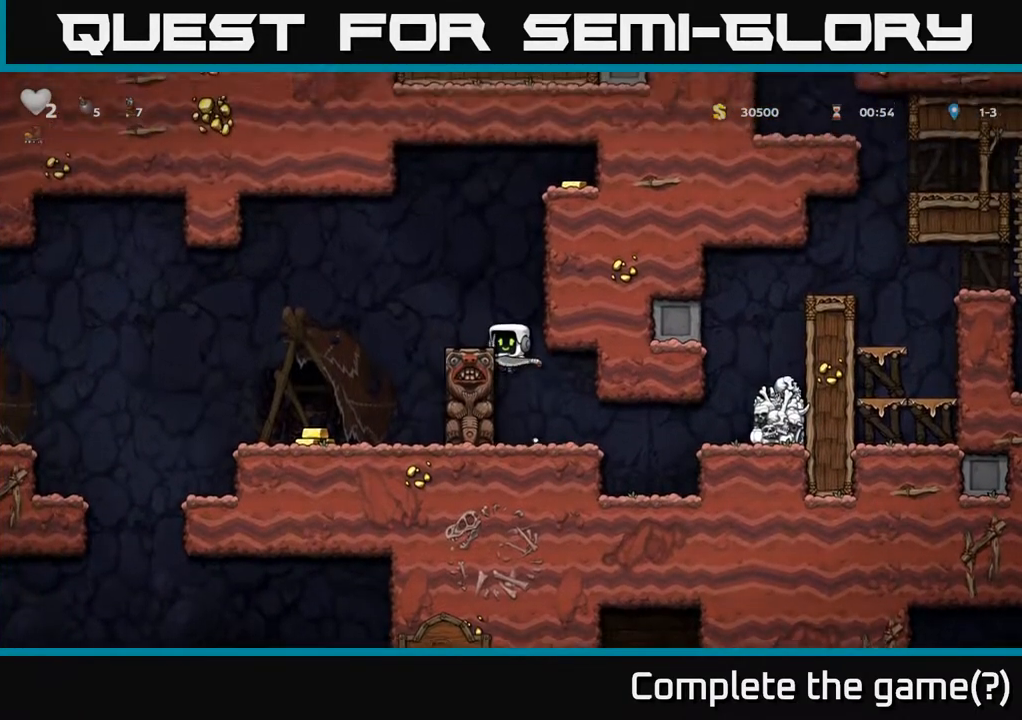
{"buttons": ["DPAD_LEFT"], "left_stick": "center", "right_stick": "center", "events": [[200, "A", "down"], [367, "A", "up"]]}
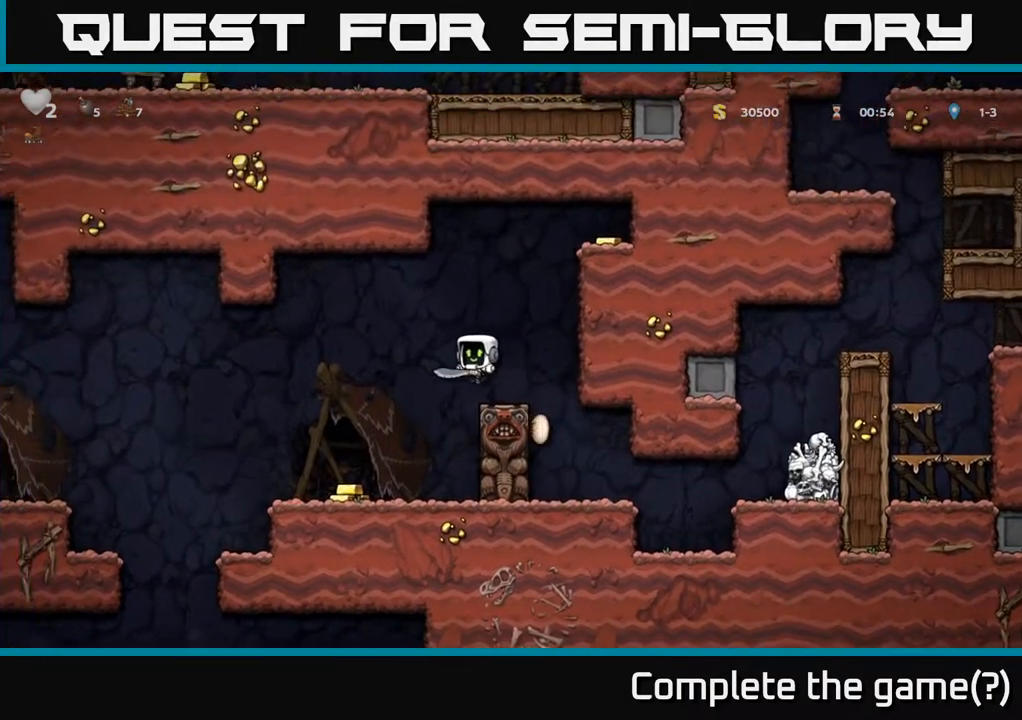
{"buttons": ["A", "DPAD_LEFT"], "left_stick": "center", "right_stick": "center", "events": [[167, "DPAD_LEFT", "up"], [267, "DPAD_LEFT", "down"], [467, "A", "down"]]}
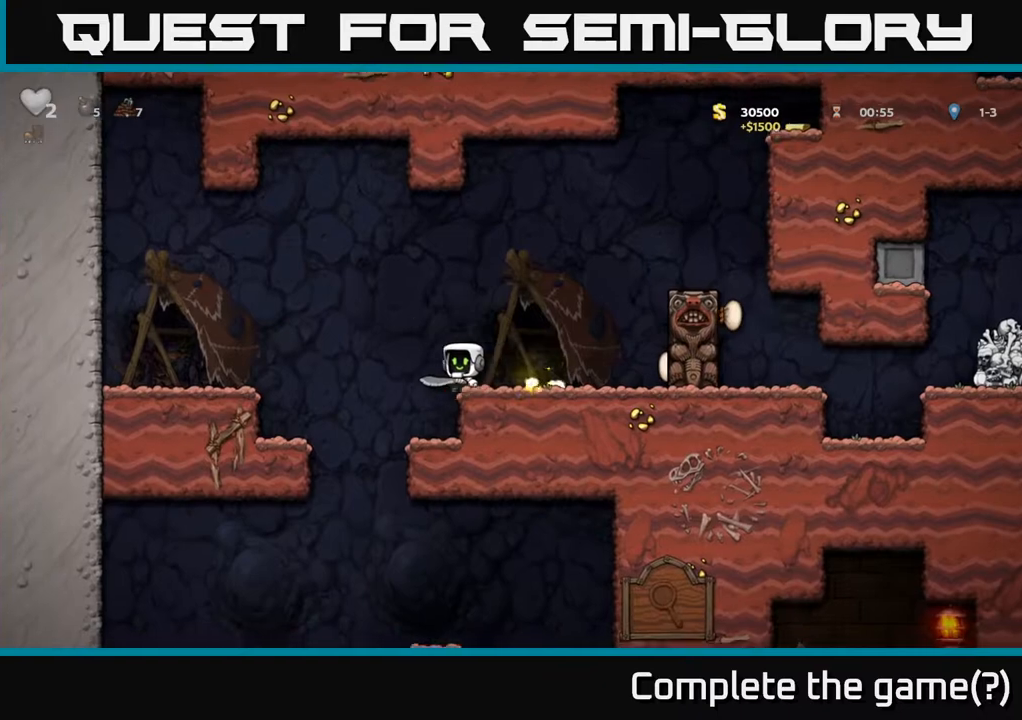
{"buttons": [], "left_stick": "center", "right_stick": "center", "events": [[167, "A", "up"], [400, "DPAD_LEFT", "up"]]}
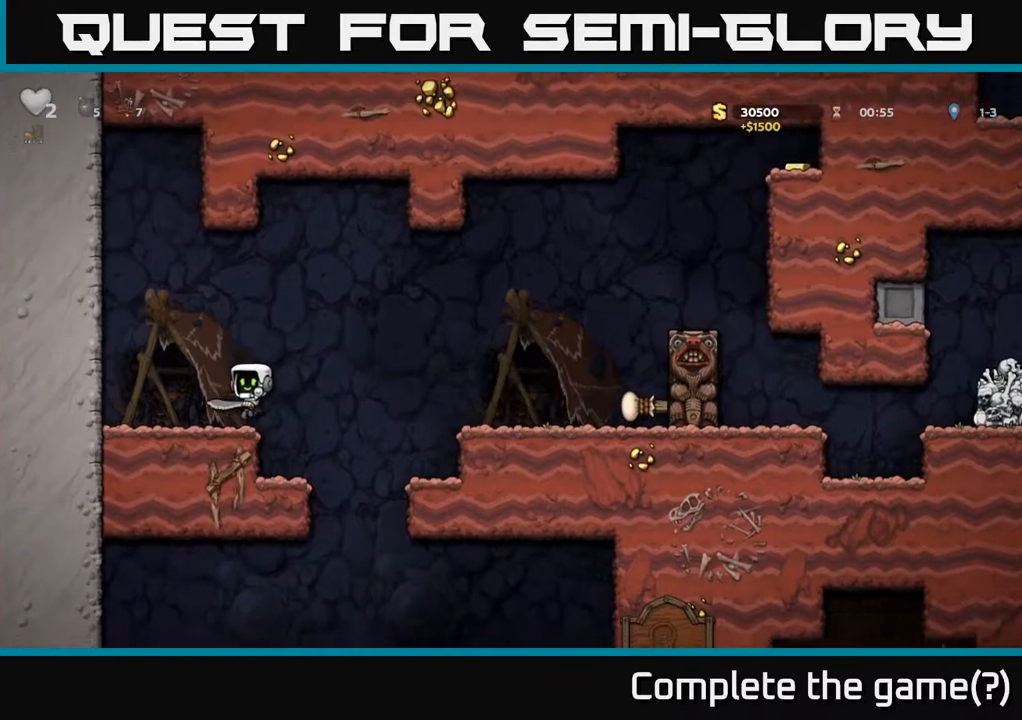
{"buttons": [], "left_stick": "center", "right_stick": "center", "events": [[100, "DPAD_RIGHT", "down"], [183, "DPAD_RIGHT", "up"]]}
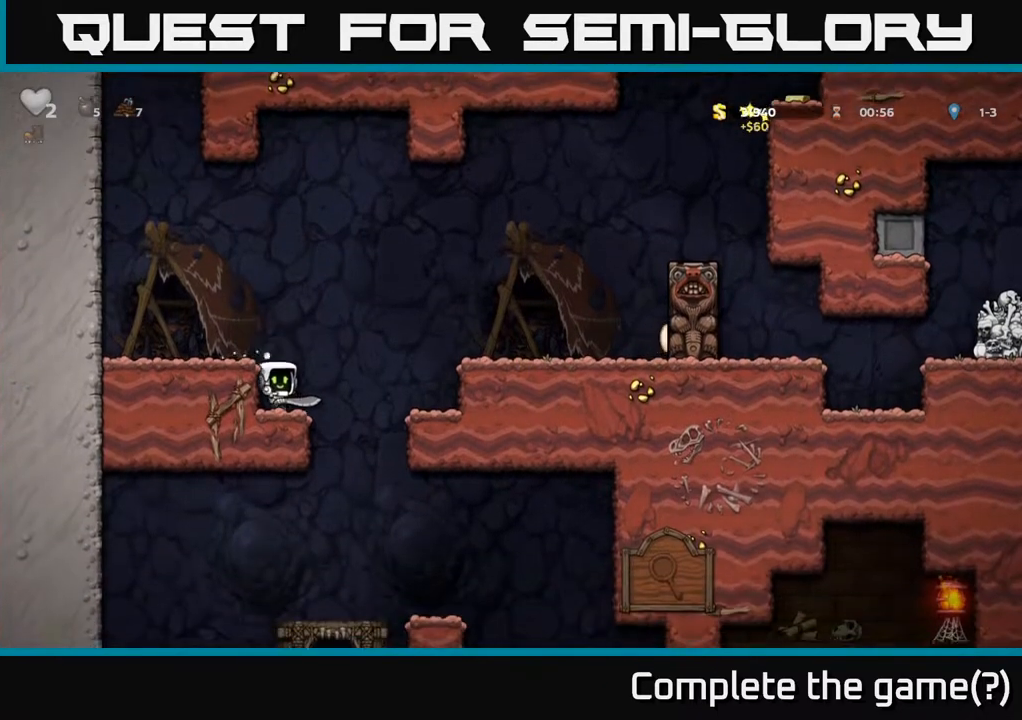
{"buttons": ["DPAD_RIGHT"], "left_stick": "center", "right_stick": "center", "events": [[117, "DPAD_RIGHT", "down"]]}
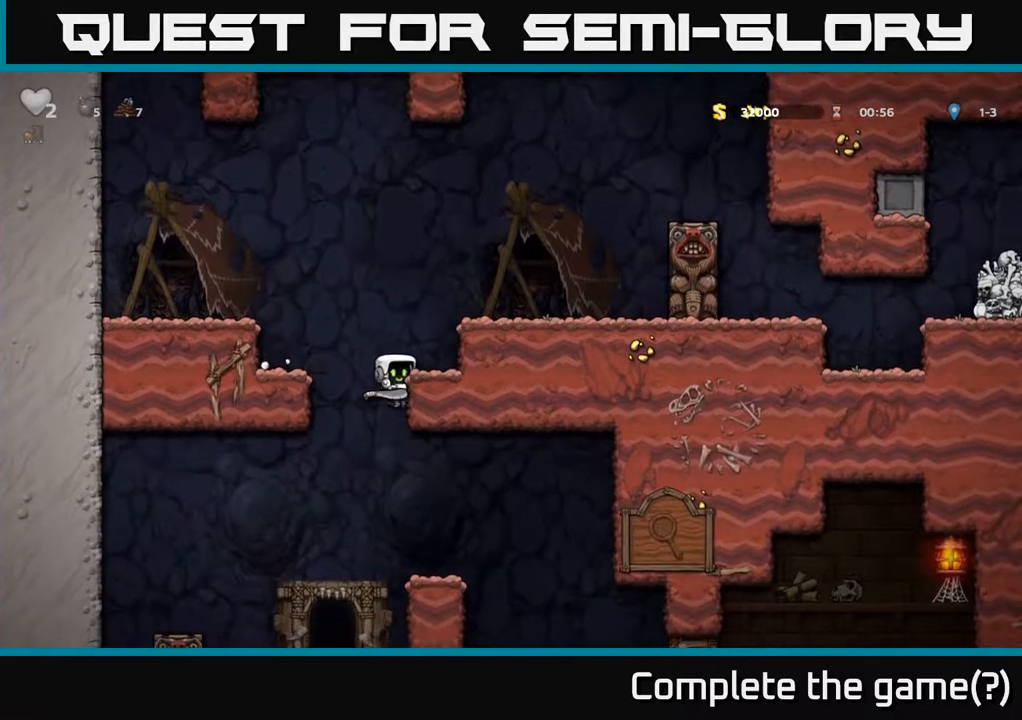
{"buttons": ["DPAD_DOWN"], "left_stick": "center", "right_stick": "center", "events": [[117, "DPAD_DOWN", "down"], [150, "DPAD_RIGHT", "up"]]}
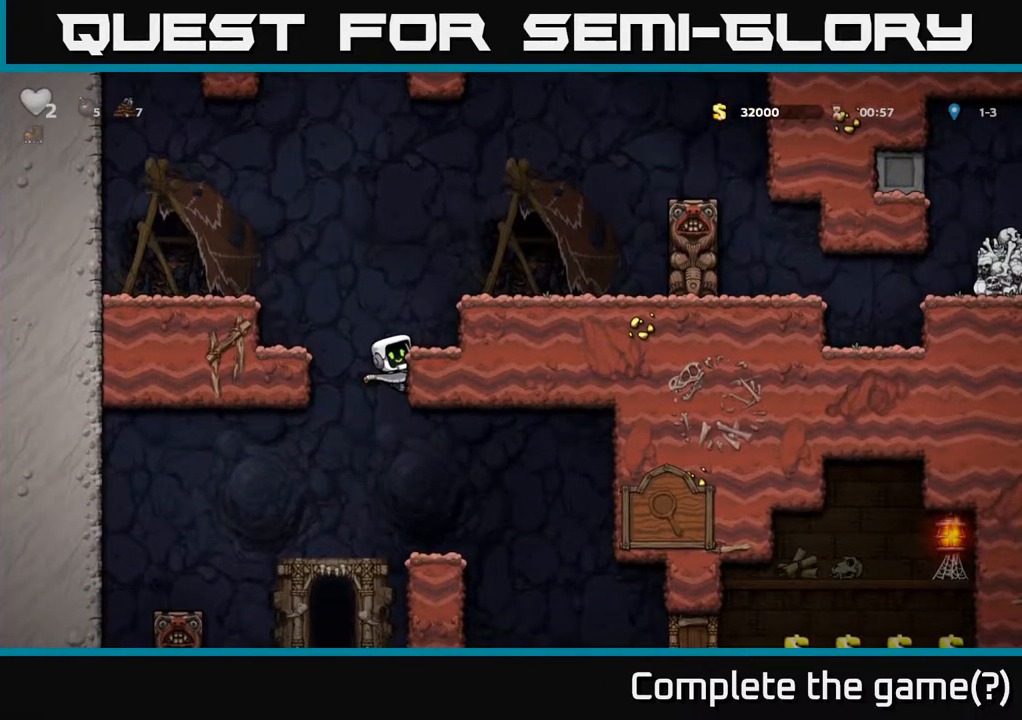
{"buttons": ["DPAD_DOWN"], "left_stick": "center", "right_stick": "center", "events": []}
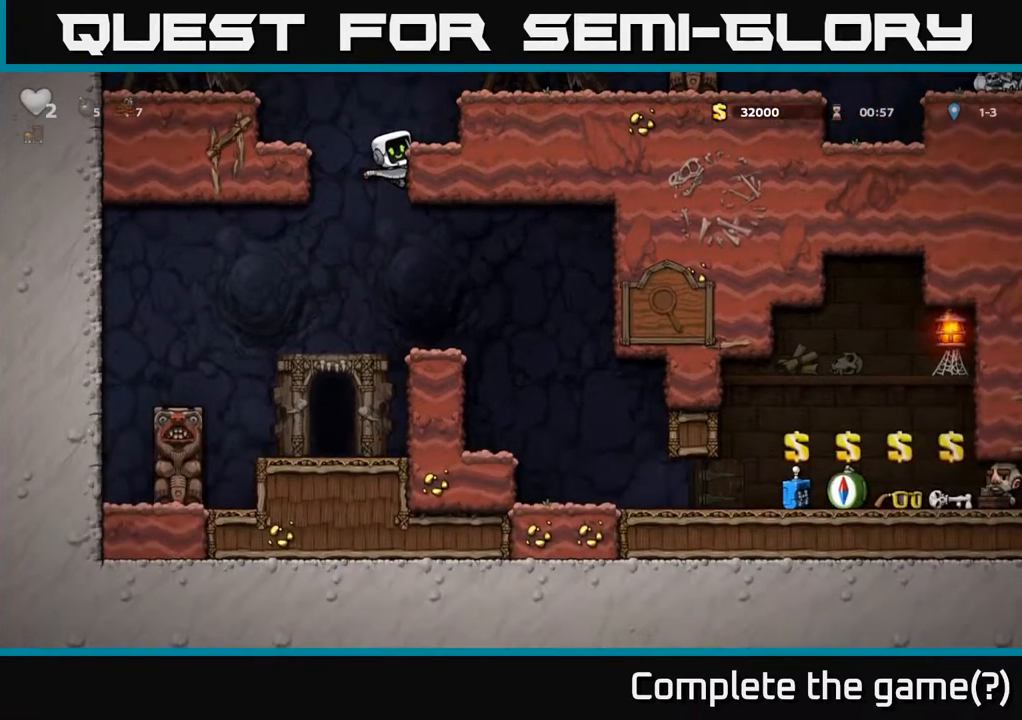
{"buttons": [], "left_stick": "center", "right_stick": "center", "events": [[100, "DPAD_DOWN", "up"]]}
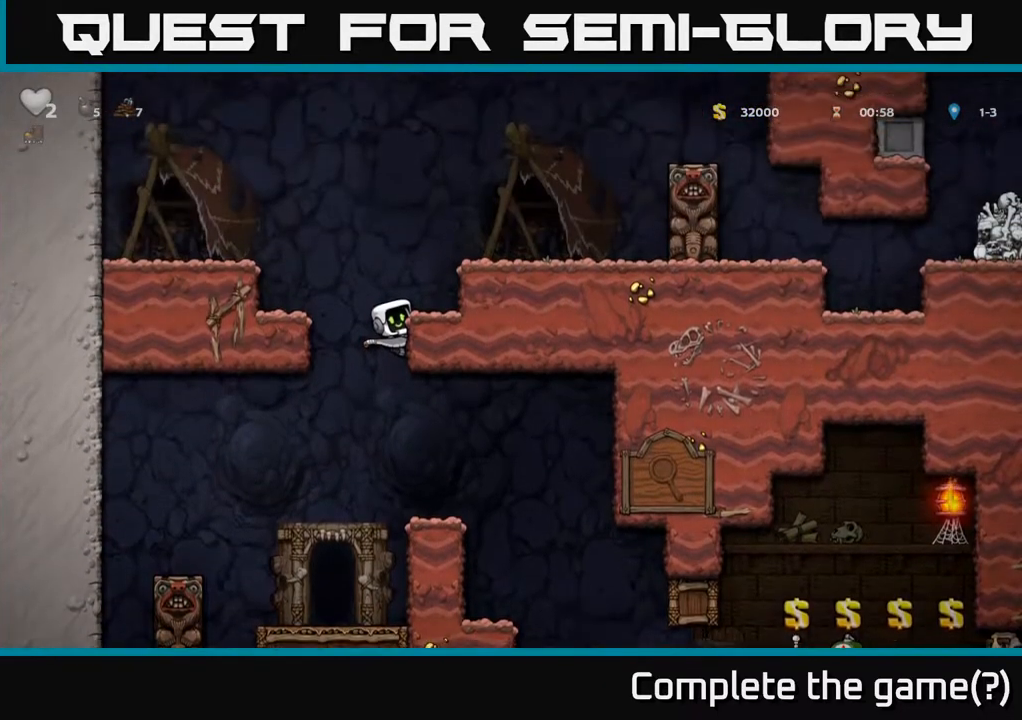
{"buttons": ["DPAD_DOWN"], "left_stick": "center", "right_stick": "center", "events": [[267, "DPAD_DOWN", "down"]]}
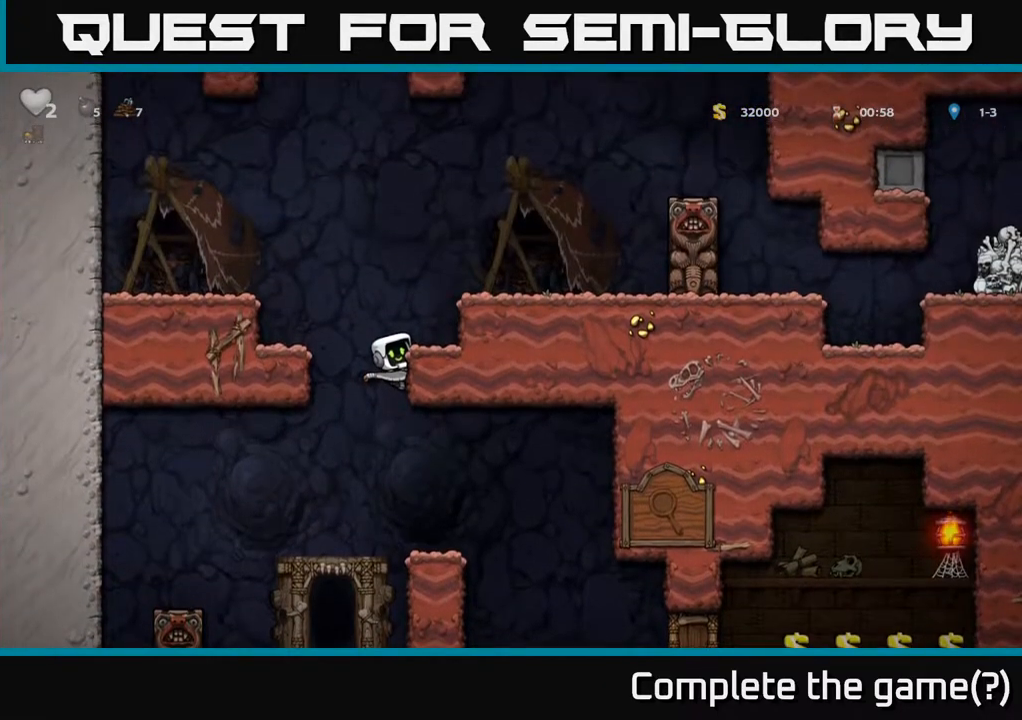
{"buttons": ["DPAD_DOWN"], "left_stick": "center", "right_stick": "center", "events": []}
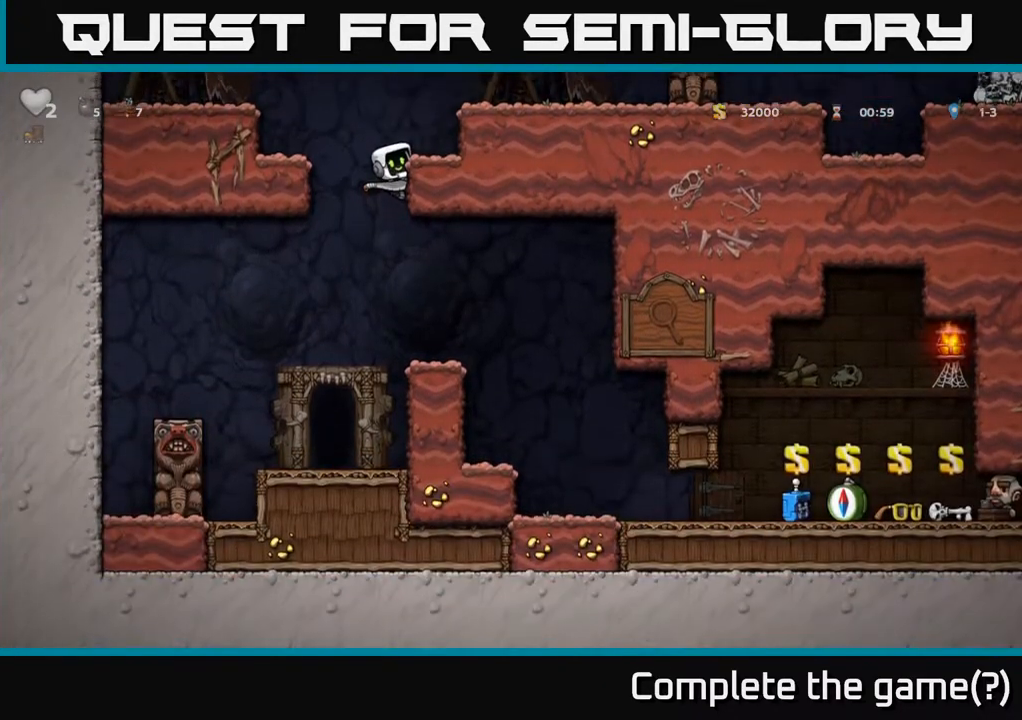
{"buttons": ["DPAD_DOWN"], "left_stick": "center", "right_stick": "center", "events": []}
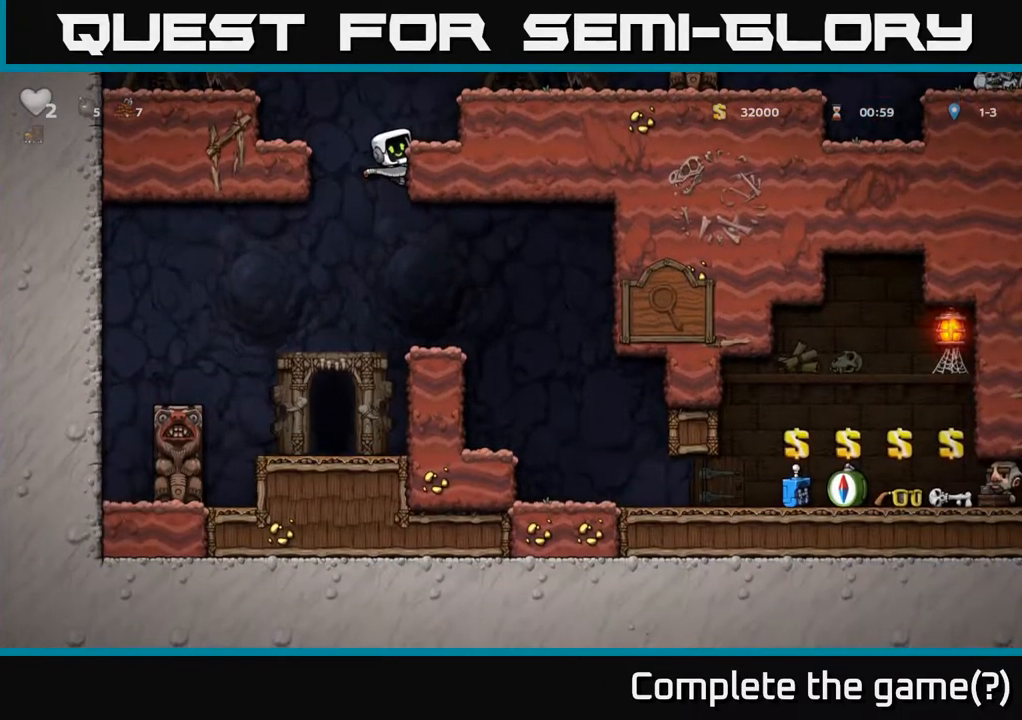
{"buttons": ["DPAD_DOWN"], "left_stick": "center", "right_stick": "center", "events": []}
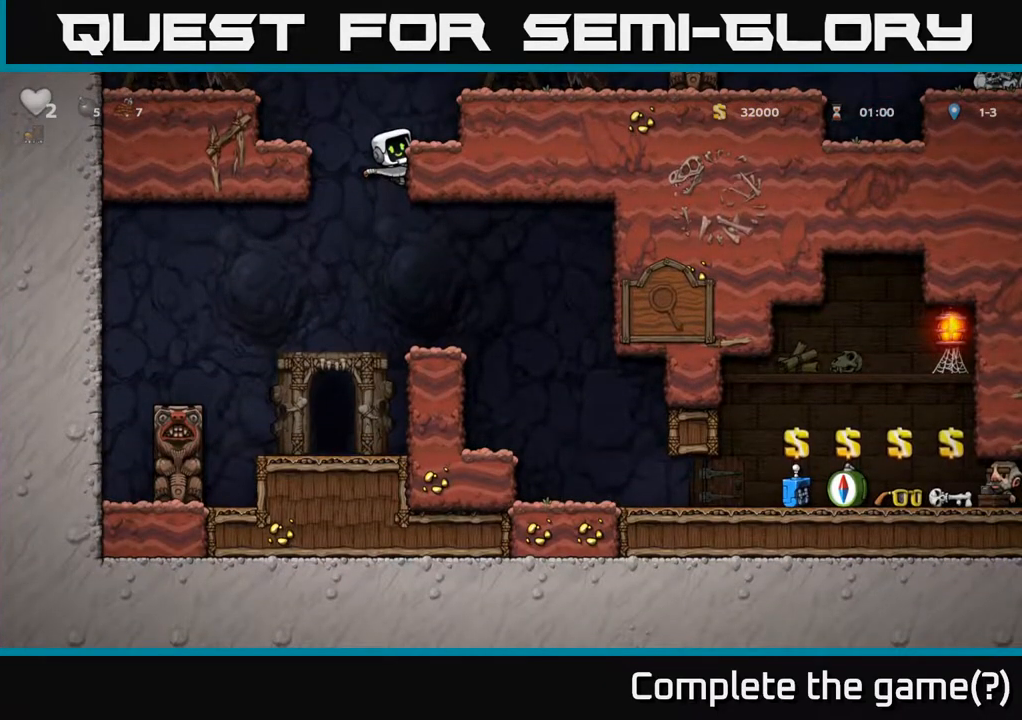
{"buttons": ["DPAD_DOWN"], "left_stick": "center", "right_stick": "center", "events": []}
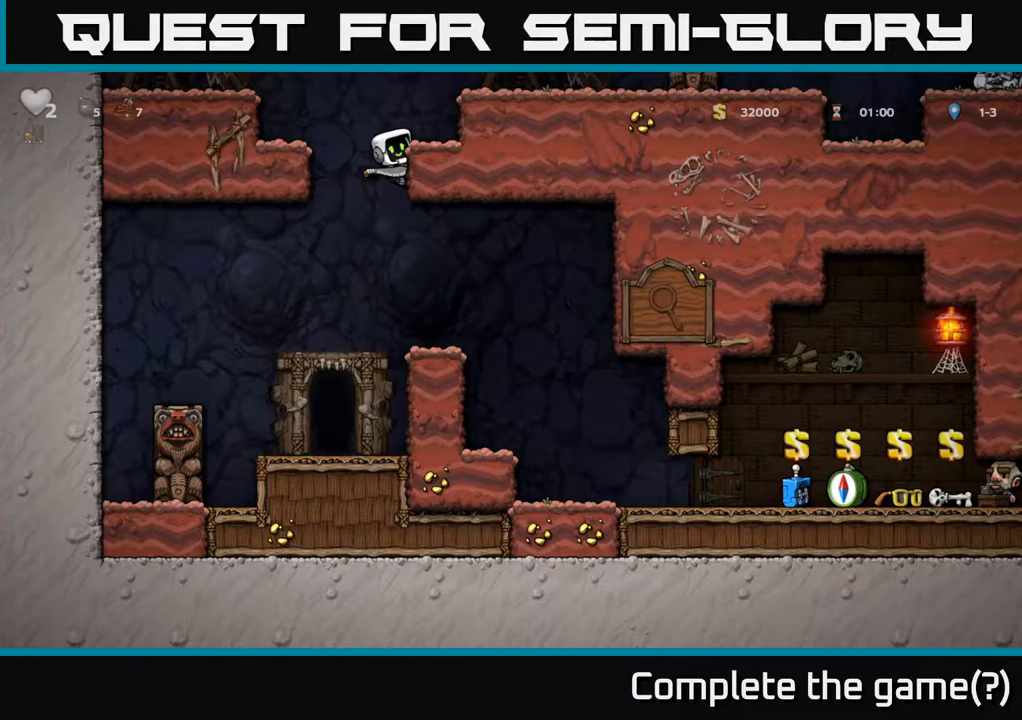
{"buttons": ["DPAD_DOWN"], "left_stick": "center", "right_stick": "center", "events": []}
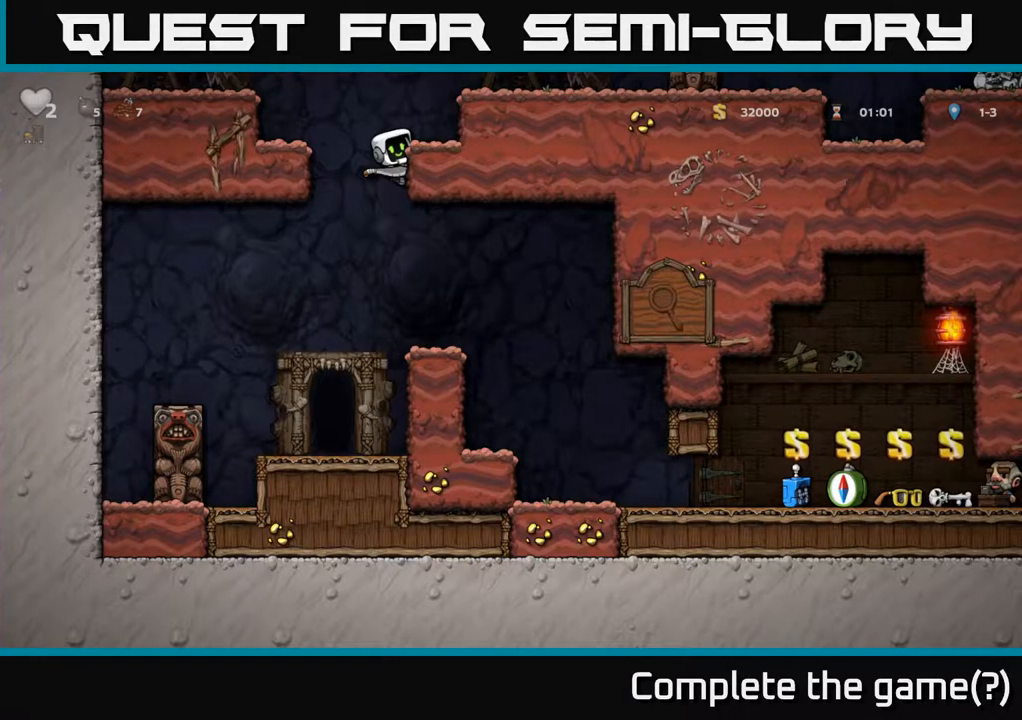
{"buttons": ["DPAD_DOWN"], "left_stick": "center", "right_stick": "center", "events": []}
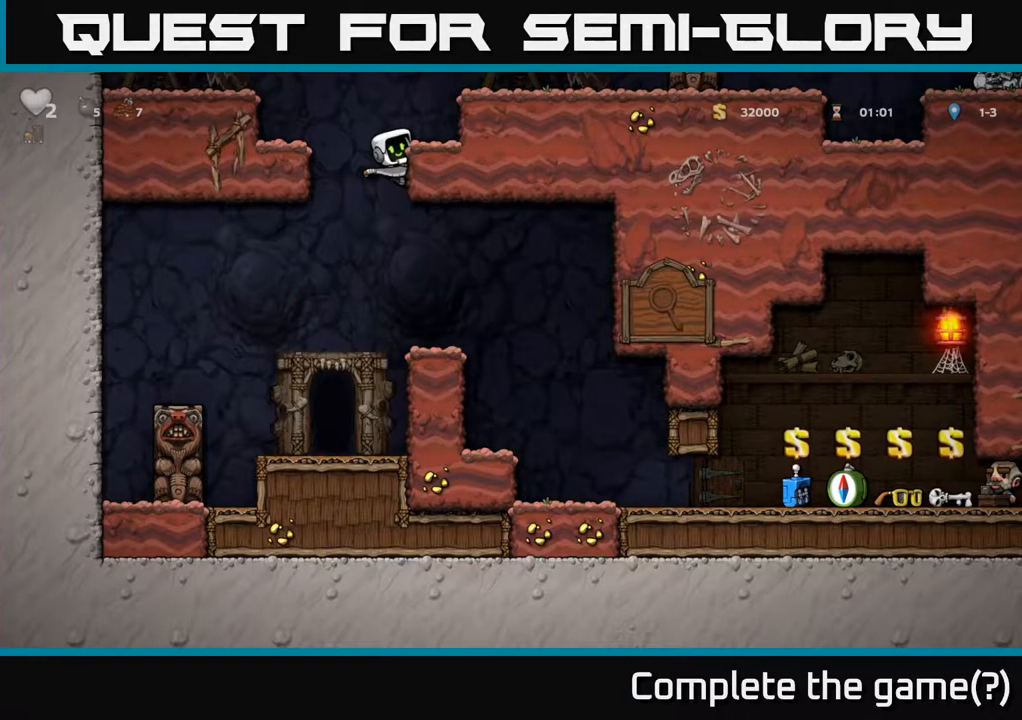
{"buttons": ["DPAD_DOWN"], "left_stick": "center", "right_stick": "center", "events": []}
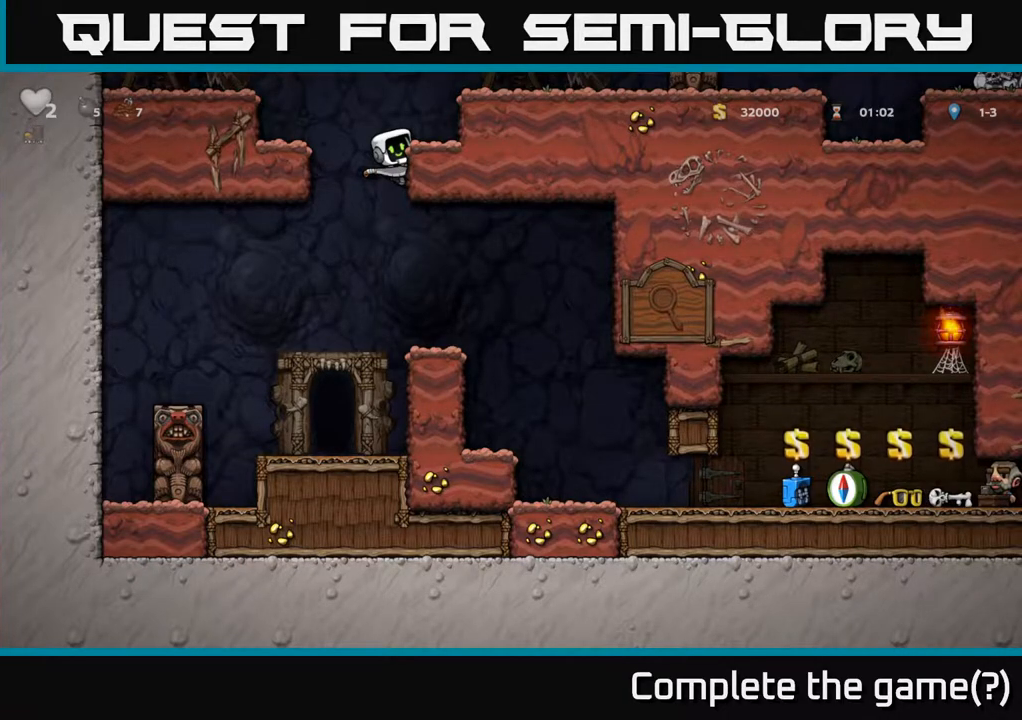
{"buttons": ["DPAD_DOWN"], "left_stick": "center", "right_stick": "center", "events": []}
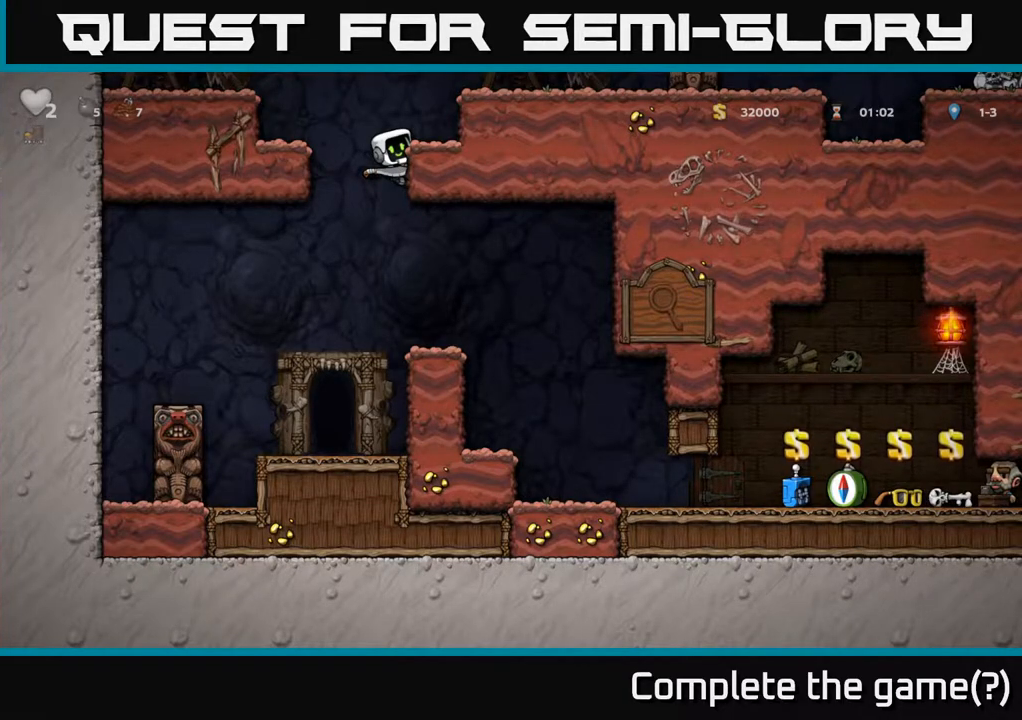
{"buttons": ["DPAD_DOWN"], "left_stick": "center", "right_stick": "center", "events": []}
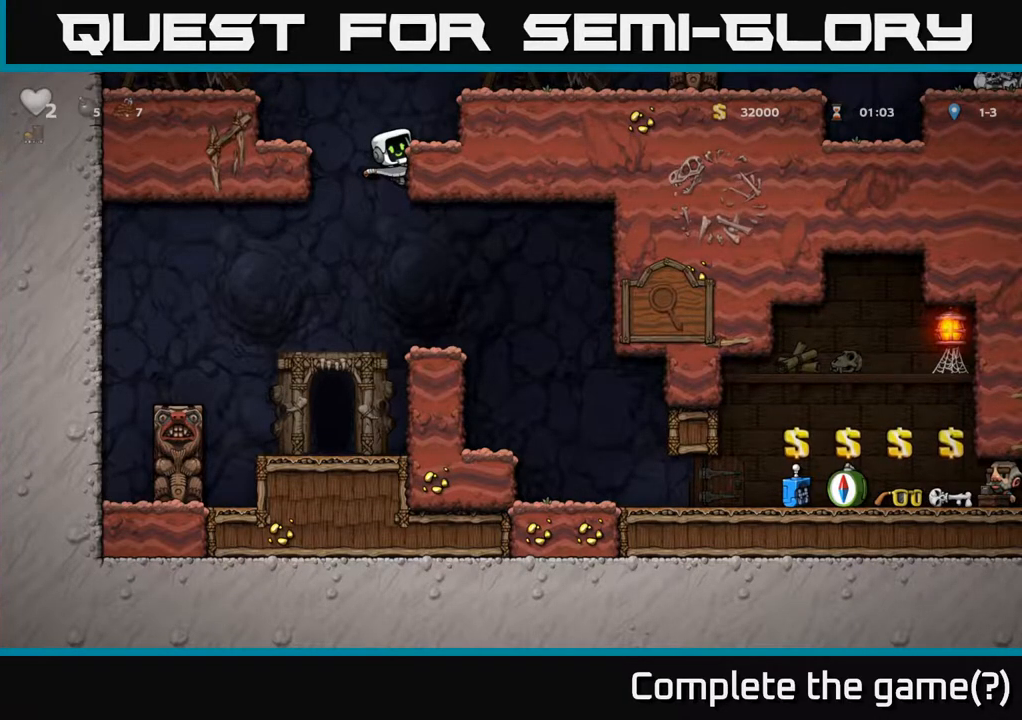
{"buttons": ["DPAD_DOWN"], "left_stick": "center", "right_stick": "center", "events": []}
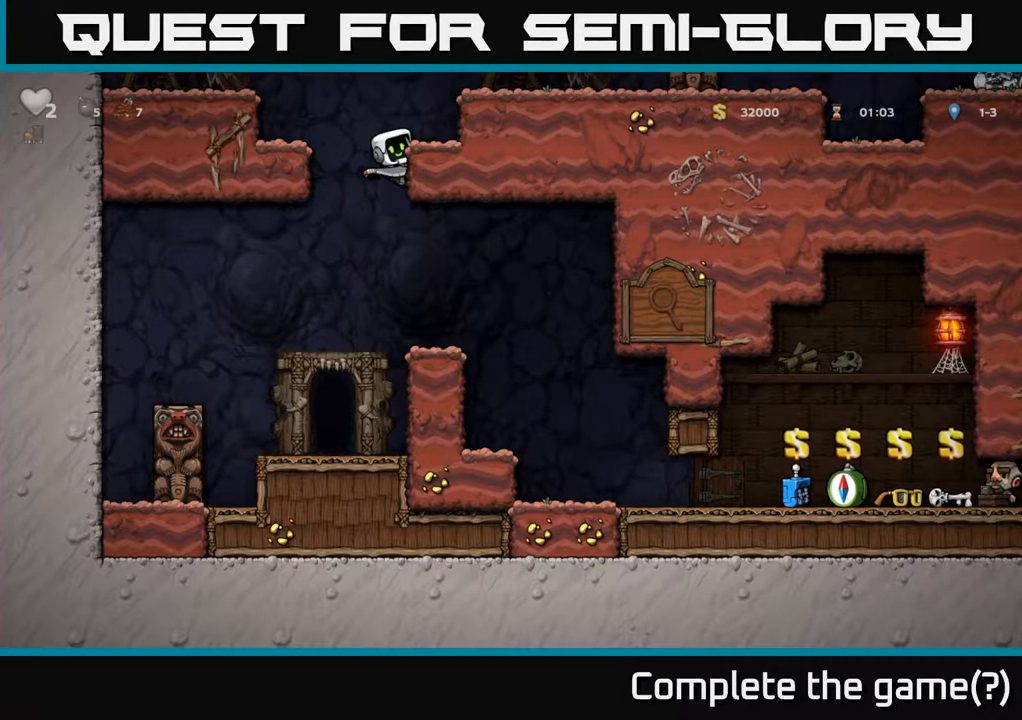
{"buttons": [], "left_stick": "center", "right_stick": "center", "events": [[200, "DPAD_DOWN", "up"]]}
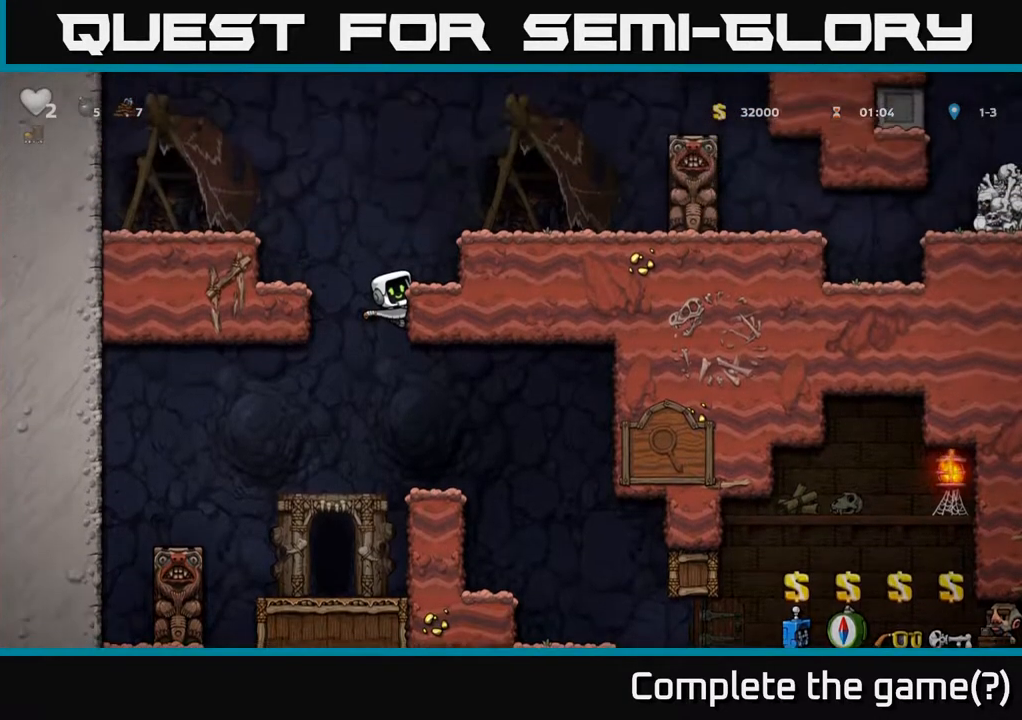
{"buttons": ["A", "DPAD_DOWN"], "left_stick": "center", "right_stick": "center", "events": [[267, "DPAD_DOWN", "down"], [467, "A", "down"]]}
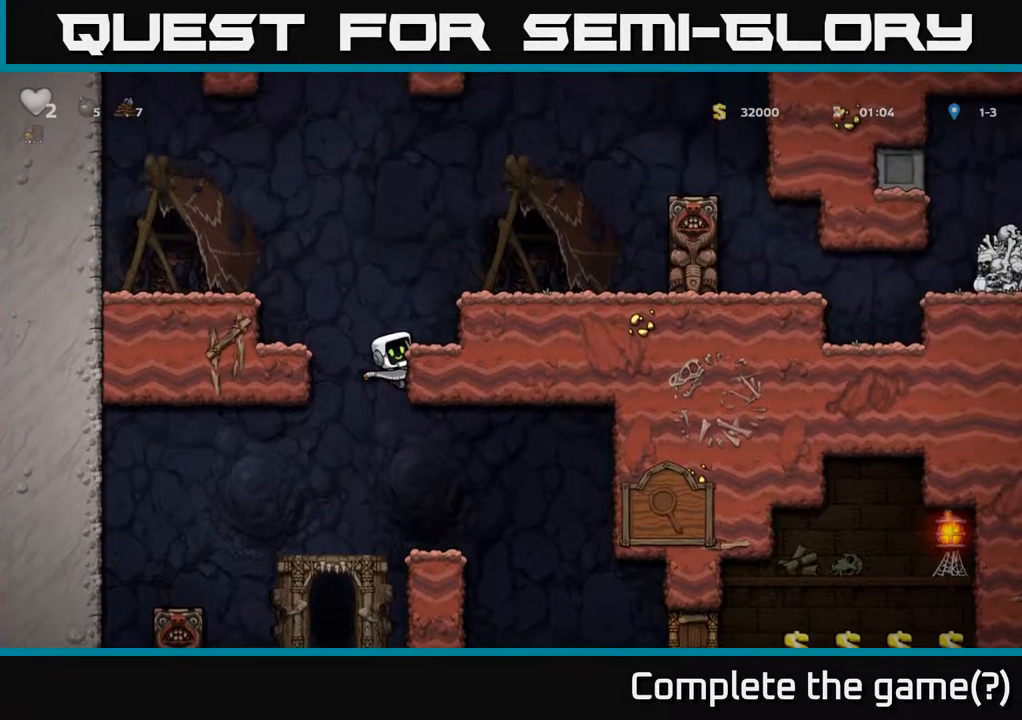
{"buttons": ["DPAD_LEFT"], "left_stick": "center", "right_stick": "center", "events": [[117, "A", "up"], [183, "DPAD_RIGHT", "down"], [200, "DPAD_DOWN", "up"], [317, "DPAD_RIGHT", "up"], [467, "DPAD_LEFT", "down"]]}
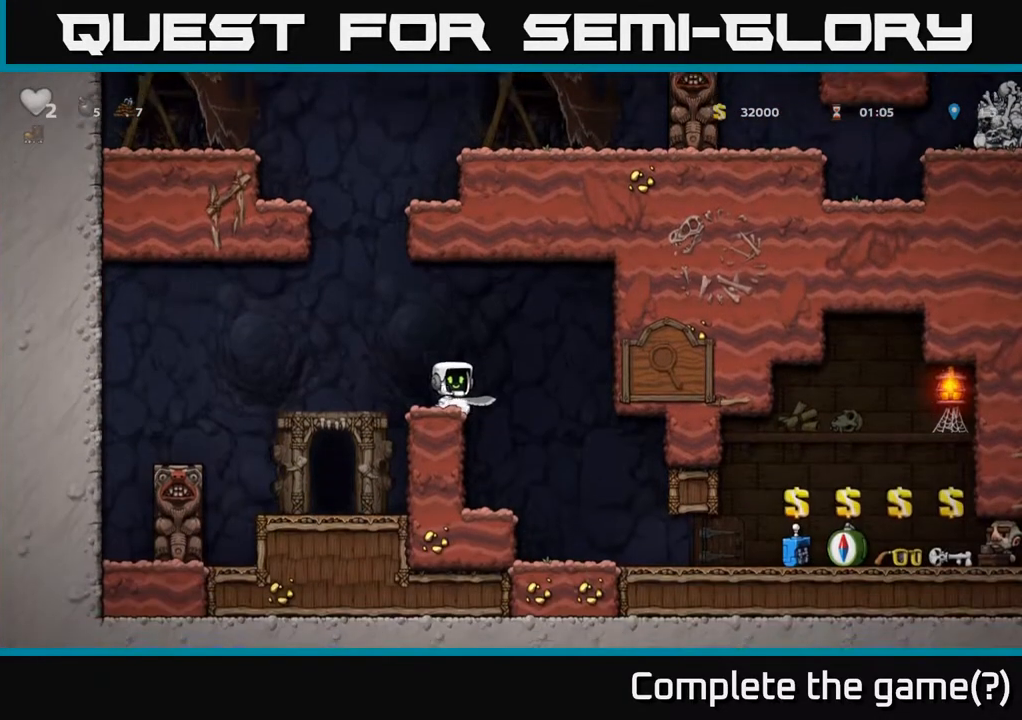
{"buttons": [], "left_stick": "center", "right_stick": "center", "events": [[100, "A", "down"], [133, "DPAD_LEFT", "up"], [167, "A", "up"]]}
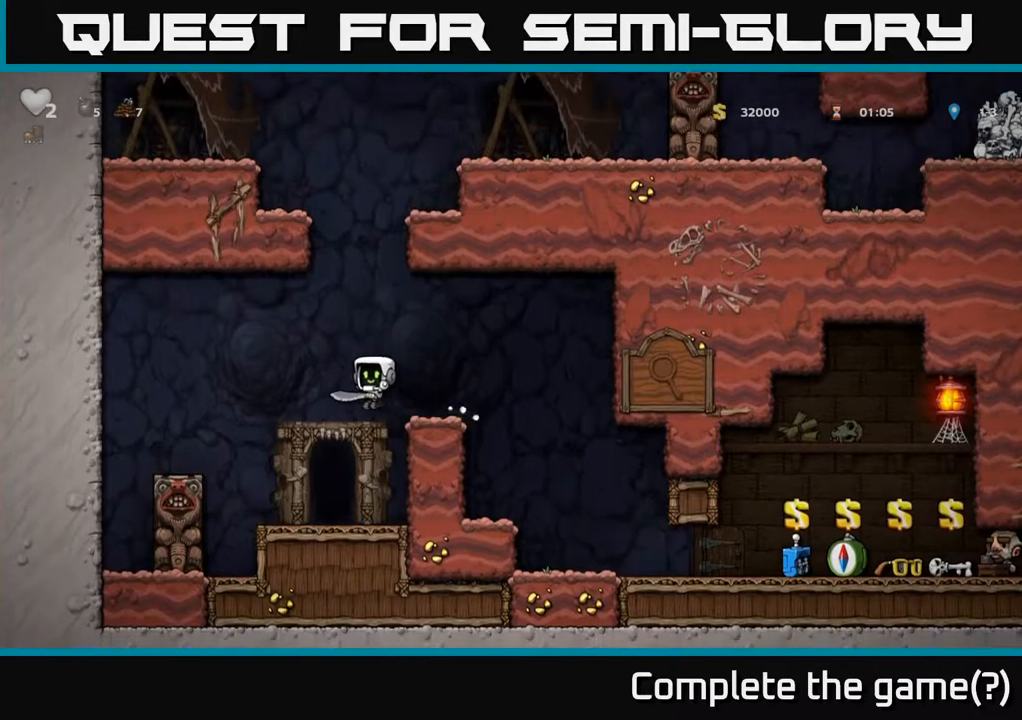
{"buttons": ["DPAD_UP"], "left_stick": "center", "right_stick": "center", "events": [[133, "DPAD_UP", "down"]]}
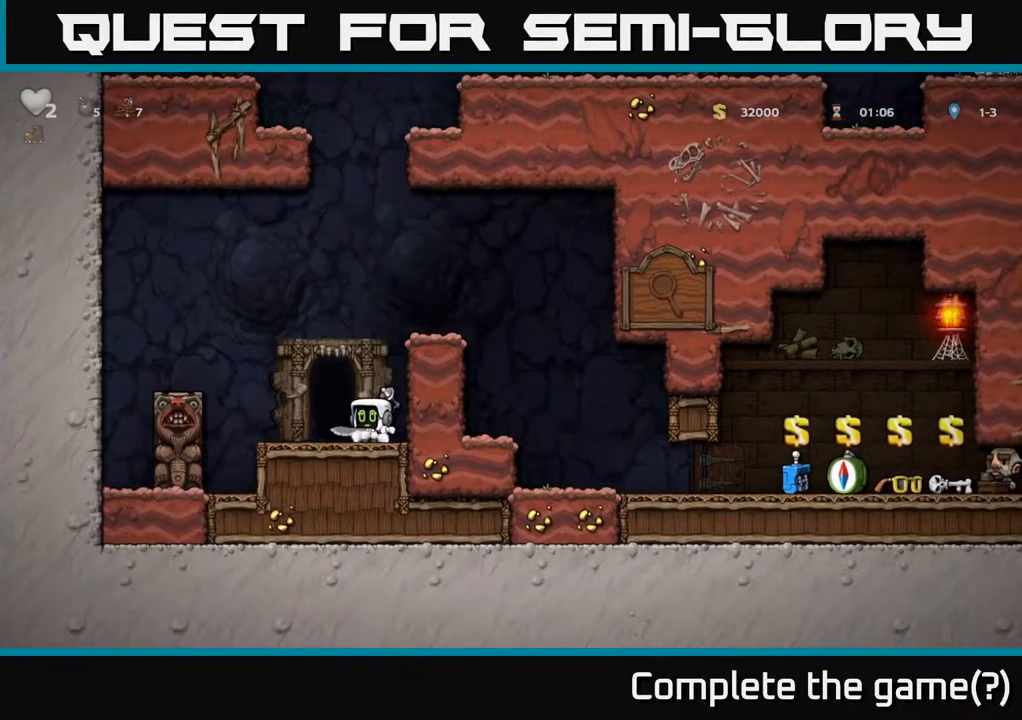
{"buttons": ["DPAD_UP"], "left_stick": "center", "right_stick": "center", "events": [[83, "A", "down"], [167, "A", "up"], [350, "R1", "down"], [483, "R1", "up"]]}